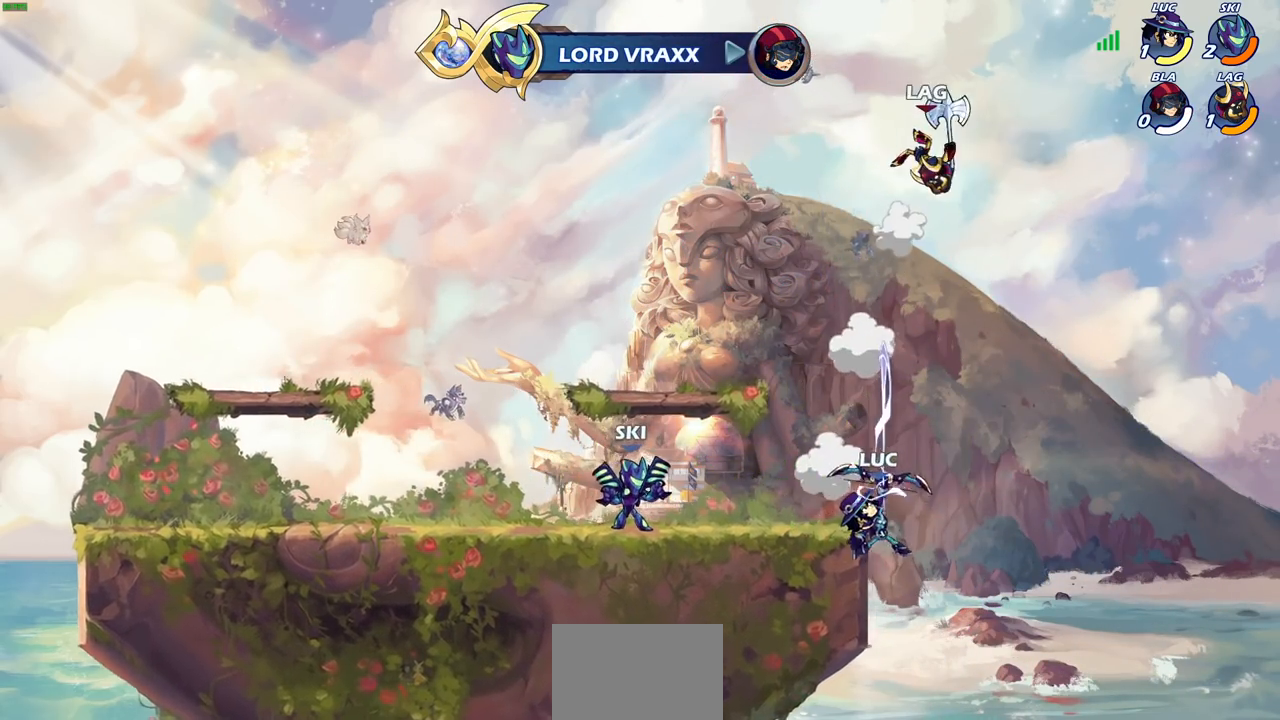
Gameplay with a controller (PlayStation layout); each line is a JSON object with the inputs held at the frame after it. "events" lists button and stick changes between this image and that frame as [ms after this image, input, new state], when the widget could be followed in between.
{"buttons": ["CROSS"], "left_stick": "up", "right_stick": "center", "events": [[100, "CROSS", "down"], [167, "left_stick", "up-right"], [233, "CROSS", "up"], [367, "left_stick", "up-left"], [467, "CROSS", "down"], [500, "left_stick", "up"]]}
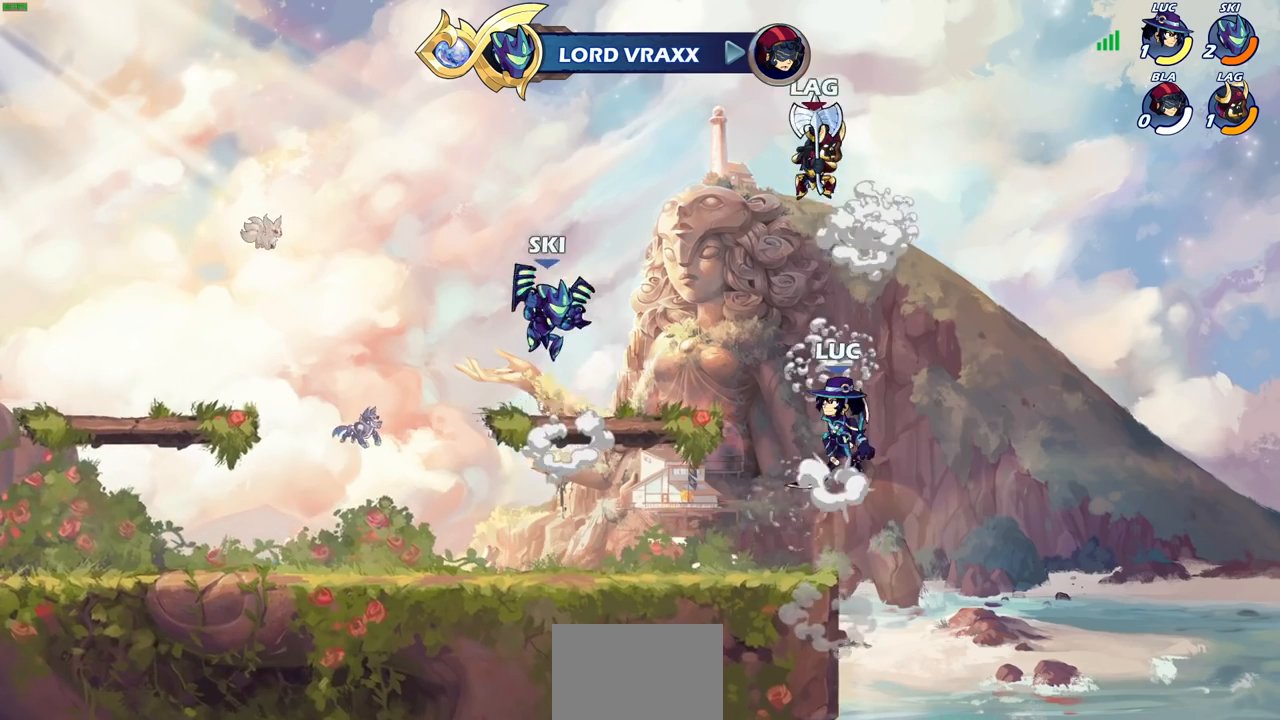
{"buttons": [], "left_stick": "center", "right_stick": "center", "events": [[33, "CIRCLE", "down"], [50, "CROSS", "up"], [83, "left_stick", "center"], [150, "CIRCLE", "up"]]}
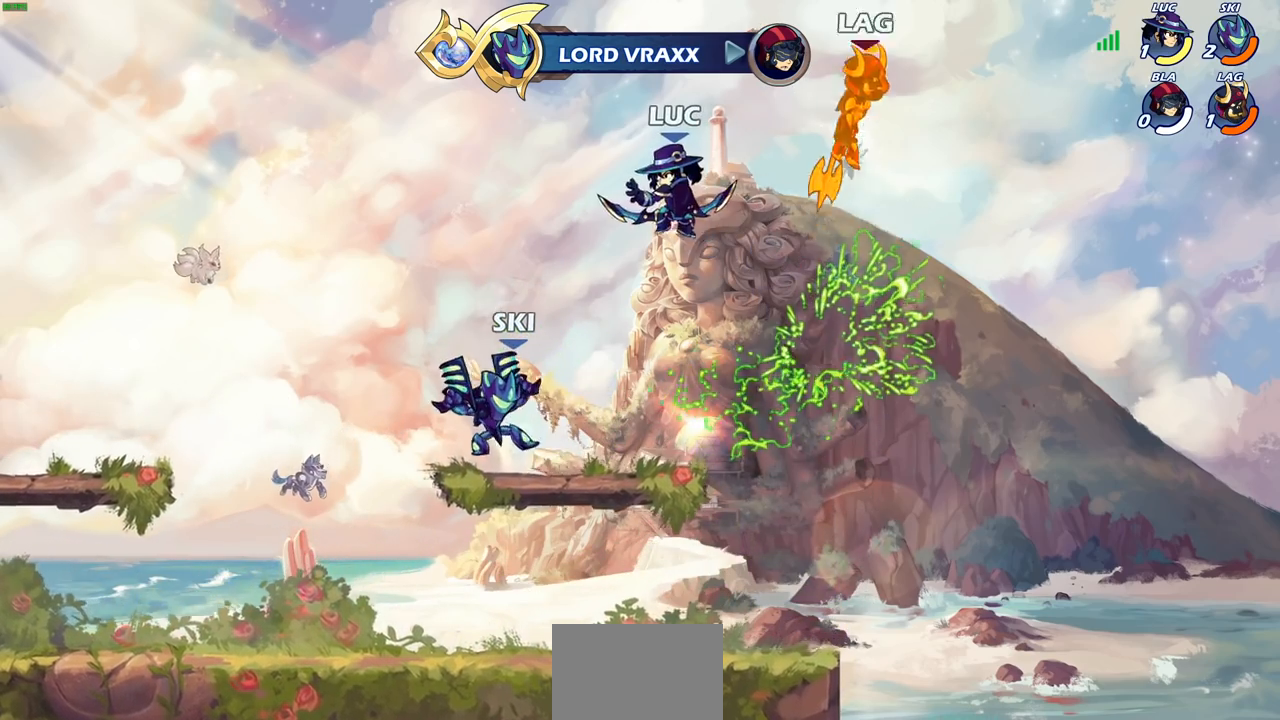
{"buttons": [], "left_stick": "down-left", "right_stick": "center", "events": [[17, "left_stick", "right"], [283, "left_stick", "down-left"]]}
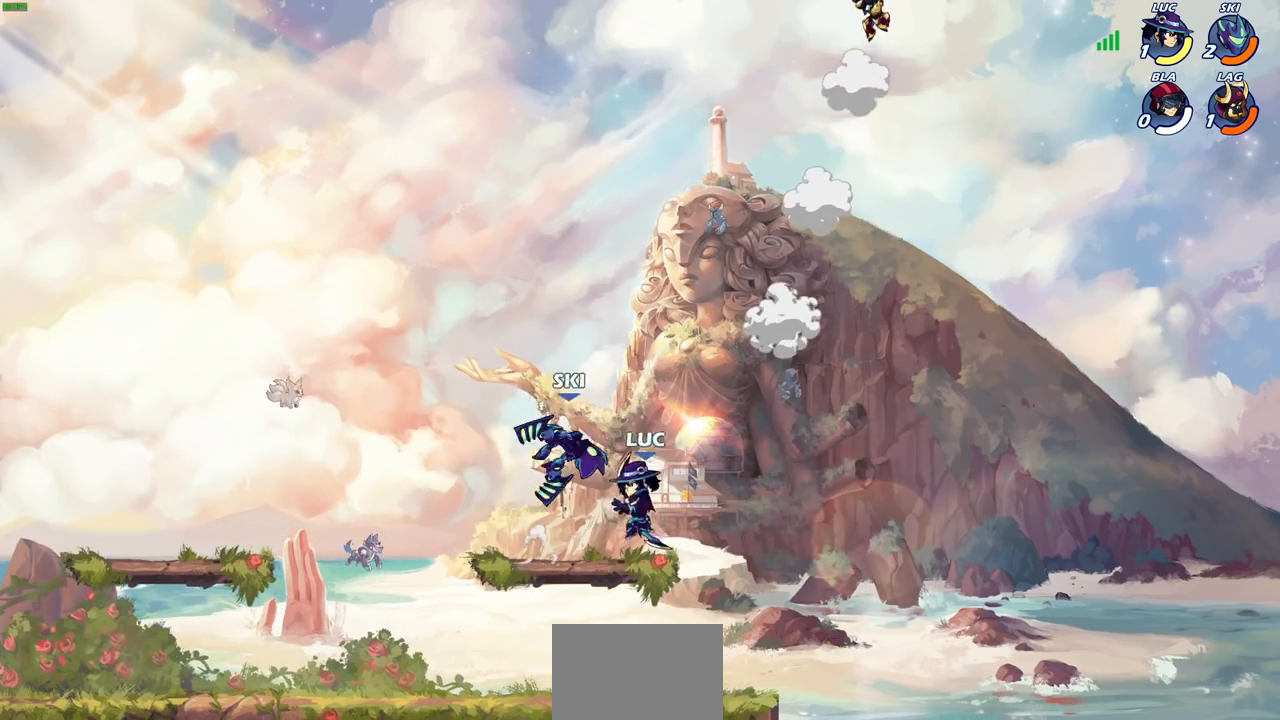
{"buttons": [], "left_stick": "right", "right_stick": "center", "events": [[383, "left_stick", "right"]]}
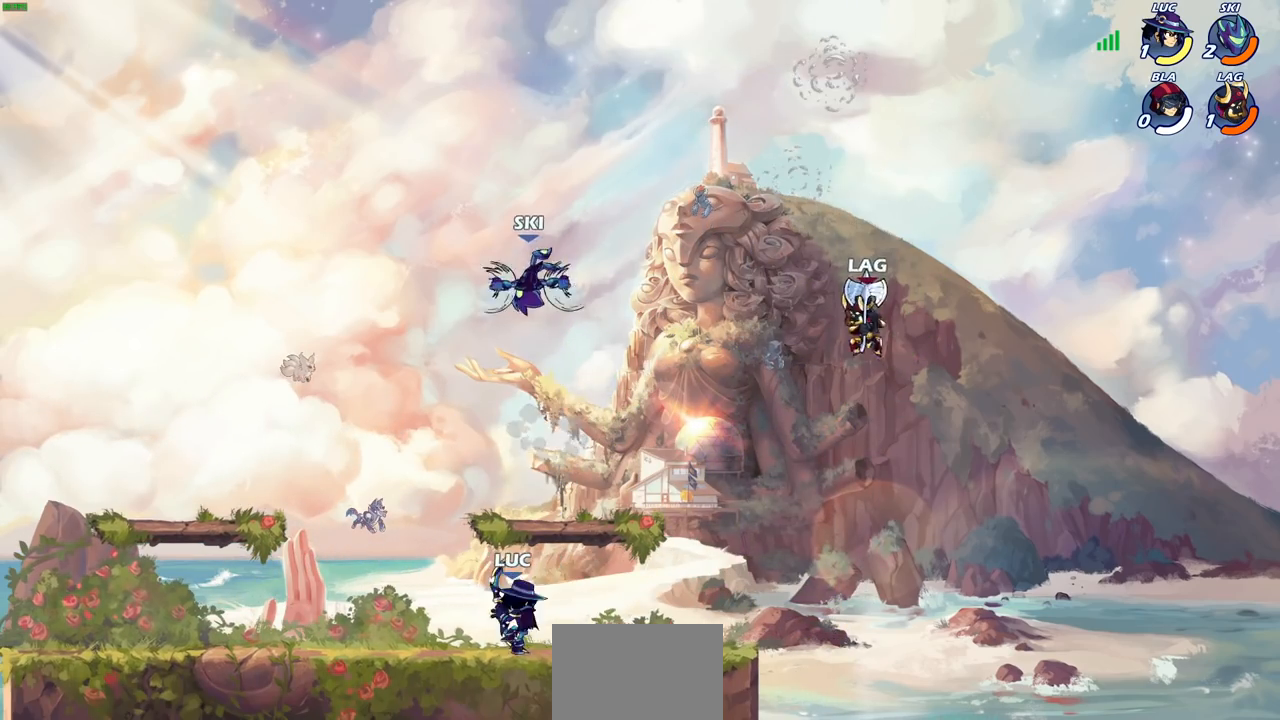
{"buttons": [], "left_stick": "center", "right_stick": "center", "events": [[33, "R2", "down"], [100, "CIRCLE", "down"], [117, "left_stick", "center"], [217, "CIRCLE", "up"], [217, "R2", "up"], [300, "left_stick", "right"], [500, "left_stick", "center"]]}
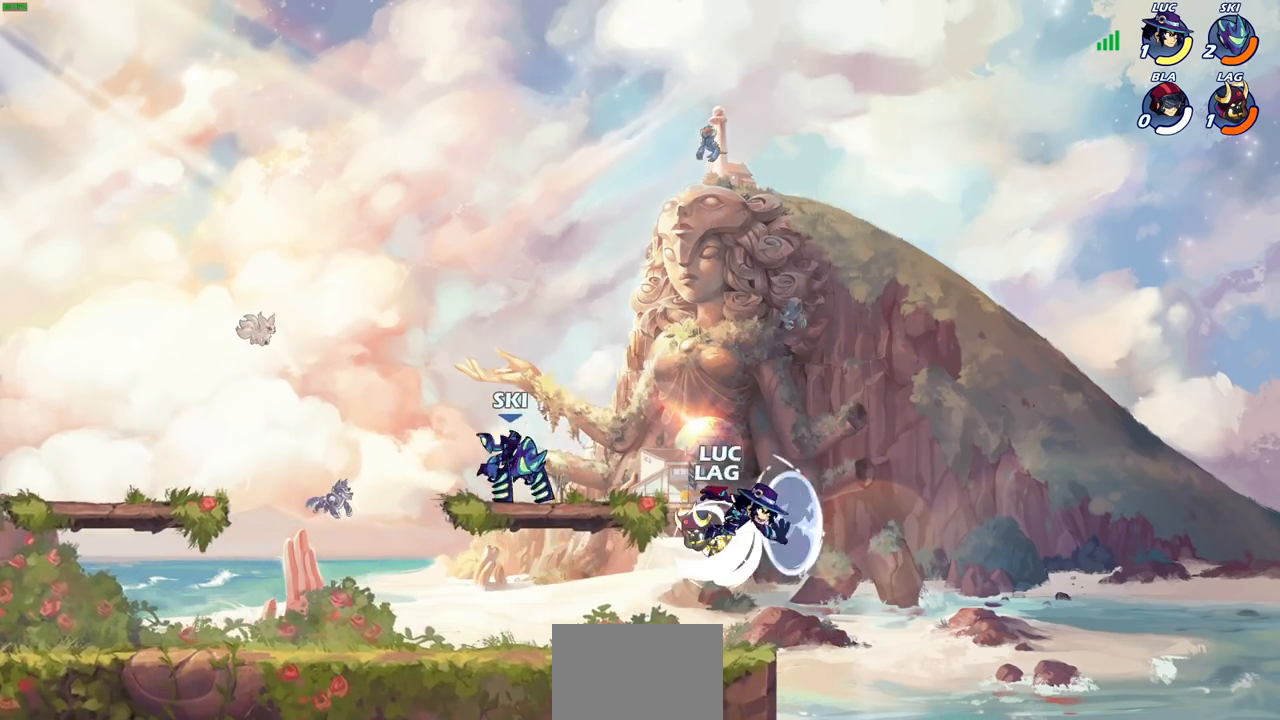
{"buttons": [], "left_stick": "down-right", "right_stick": "center", "events": [[333, "left_stick", "right"], [433, "left_stick", "down-right"]]}
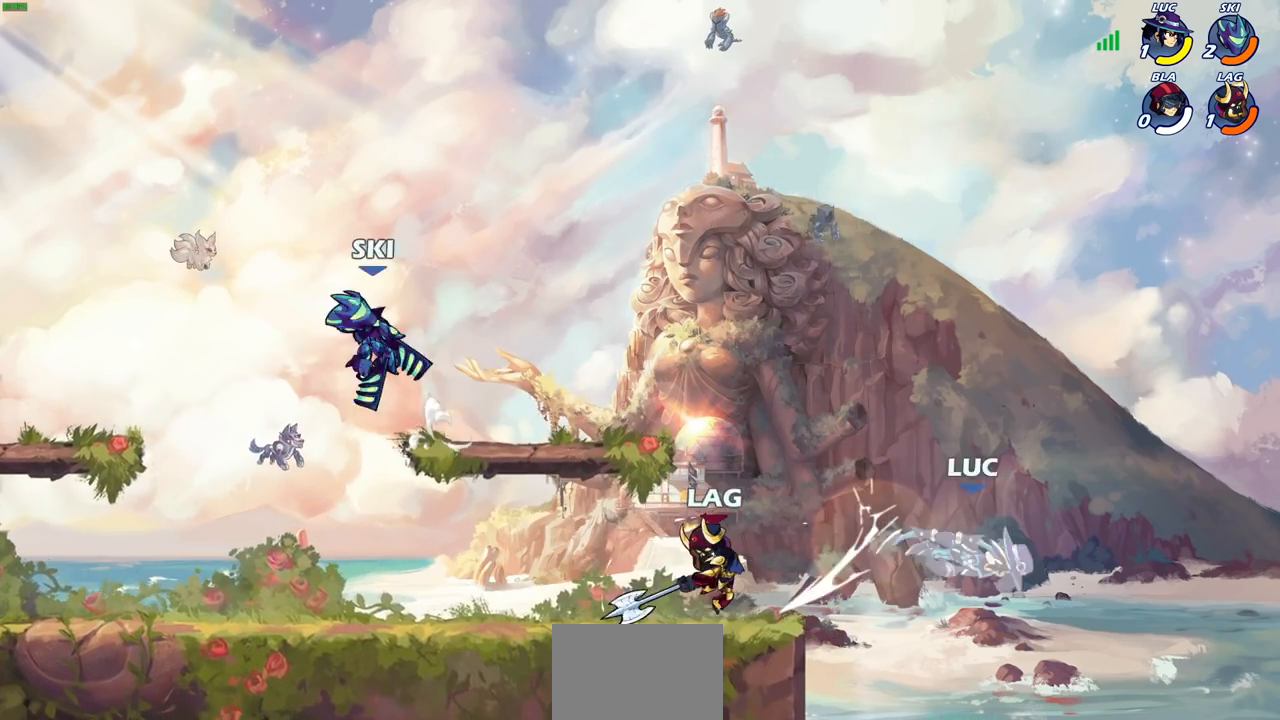
{"buttons": [], "left_stick": "left", "right_stick": "center", "events": [[150, "left_stick", "left"]]}
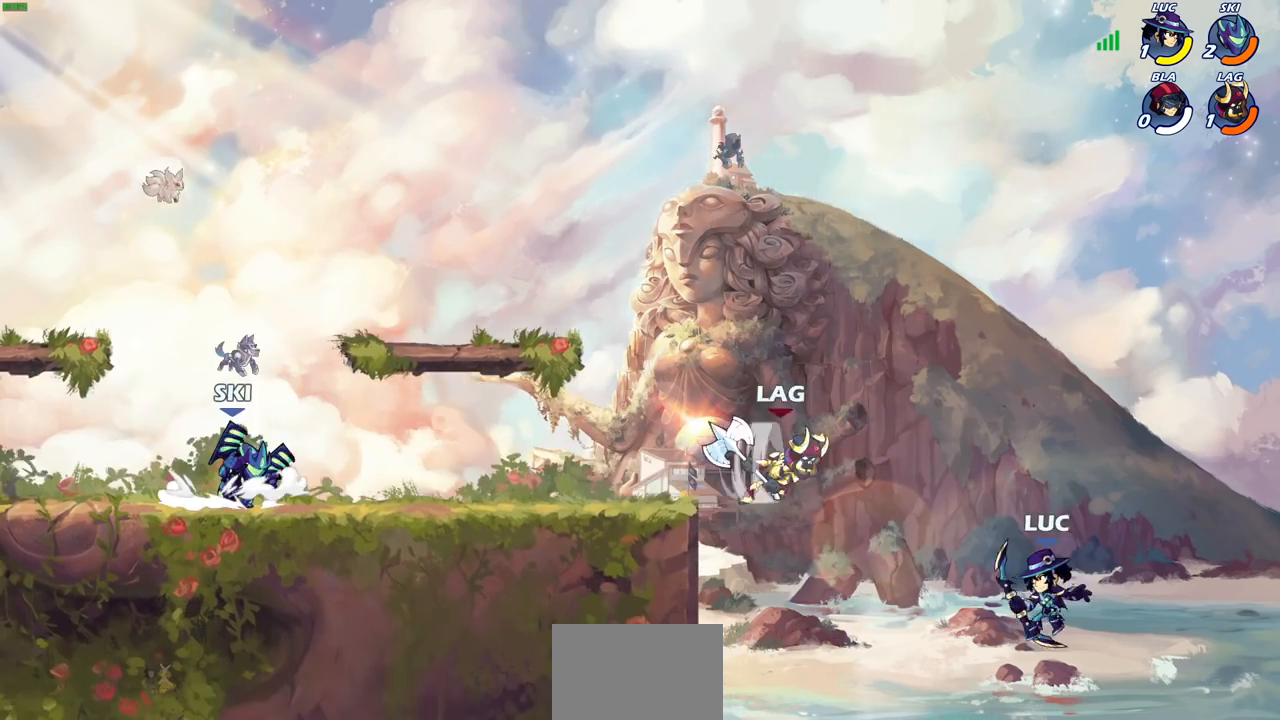
{"buttons": [], "left_stick": "down-left", "right_stick": "center", "events": [[17, "CROSS", "down"], [67, "left_stick", "up-right"], [167, "CROSS", "up"], [300, "left_stick", "up-left"], [367, "left_stick", "left"], [467, "left_stick", "down-left"]]}
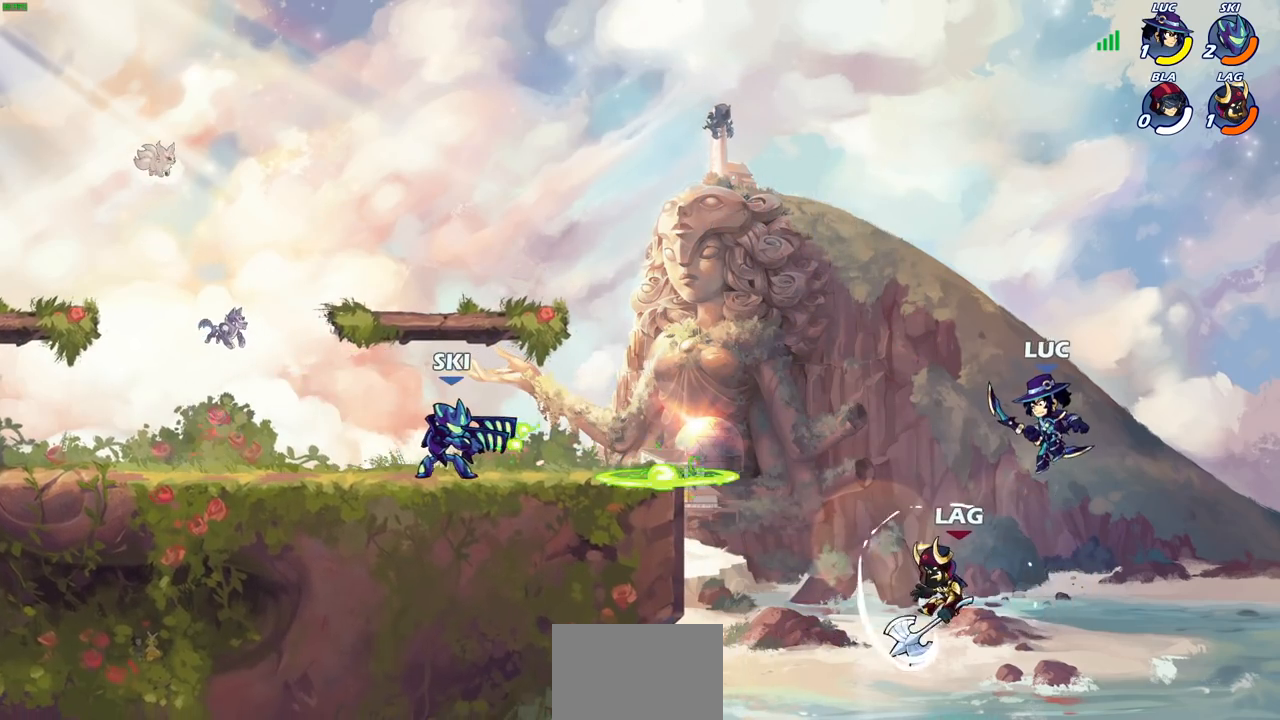
{"buttons": [], "left_stick": "center", "right_stick": "center", "events": [[100, "left_stick", "down"], [250, "SQUARE", "down"], [350, "SQUARE", "up"], [467, "left_stick", "center"]]}
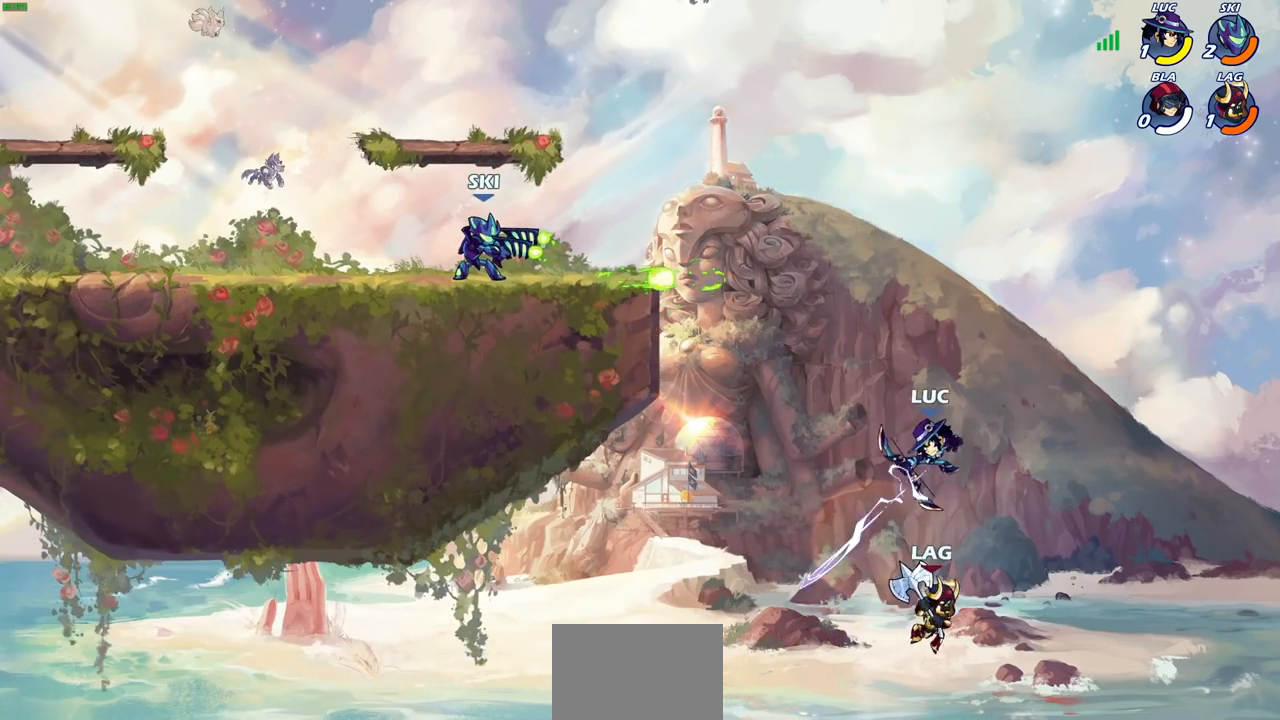
{"buttons": [], "left_stick": "left", "right_stick": "center", "events": [[217, "left_stick", "left"]]}
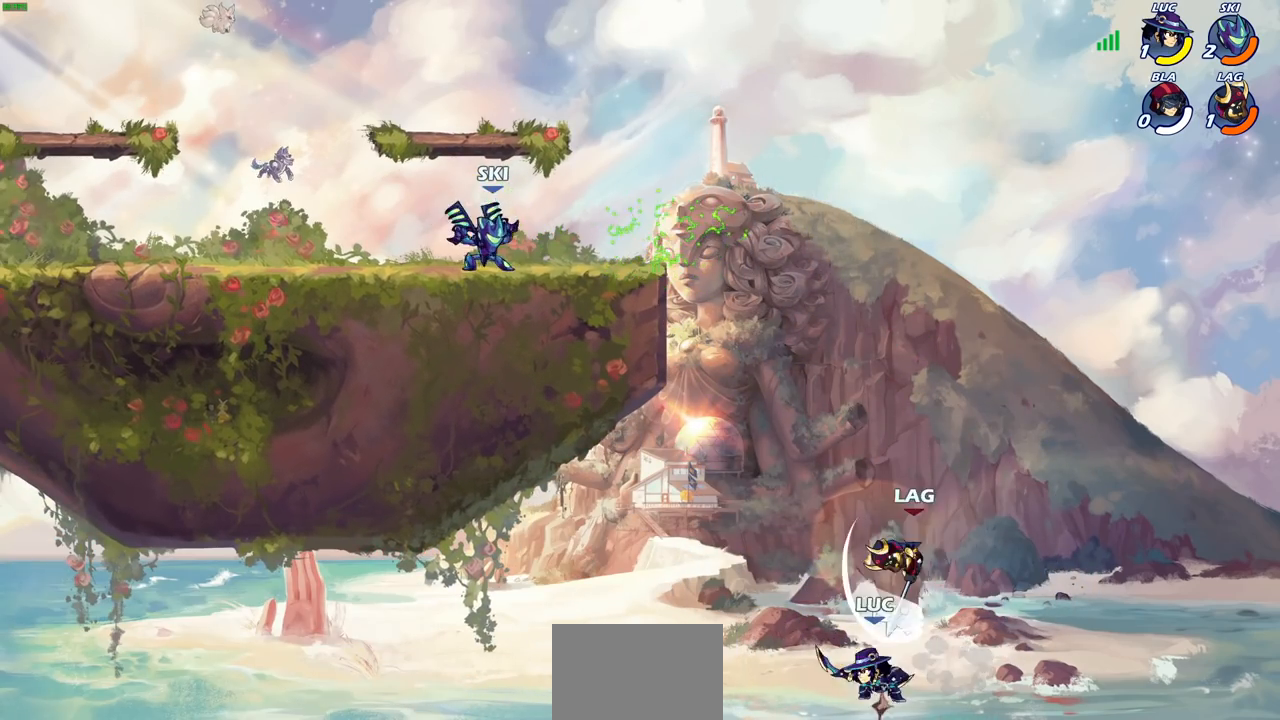
{"buttons": [], "left_stick": "up-left", "right_stick": "center", "events": [[17, "CROSS", "down"], [283, "left_stick", "up-left"], [333, "CROSS", "up"]]}
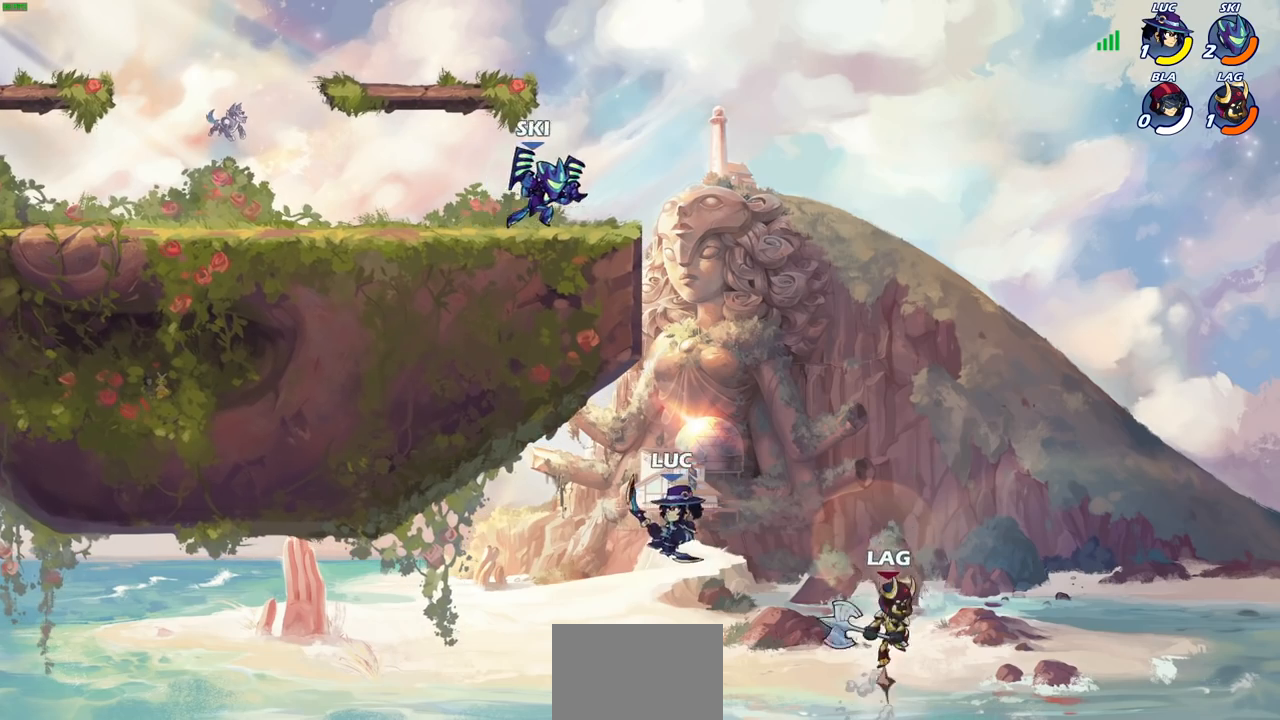
{"buttons": [], "left_stick": "center", "right_stick": "center", "events": [[50, "left_stick", "up-right"], [217, "CIRCLE", "down"], [317, "CIRCLE", "up"], [350, "left_stick", "center"]]}
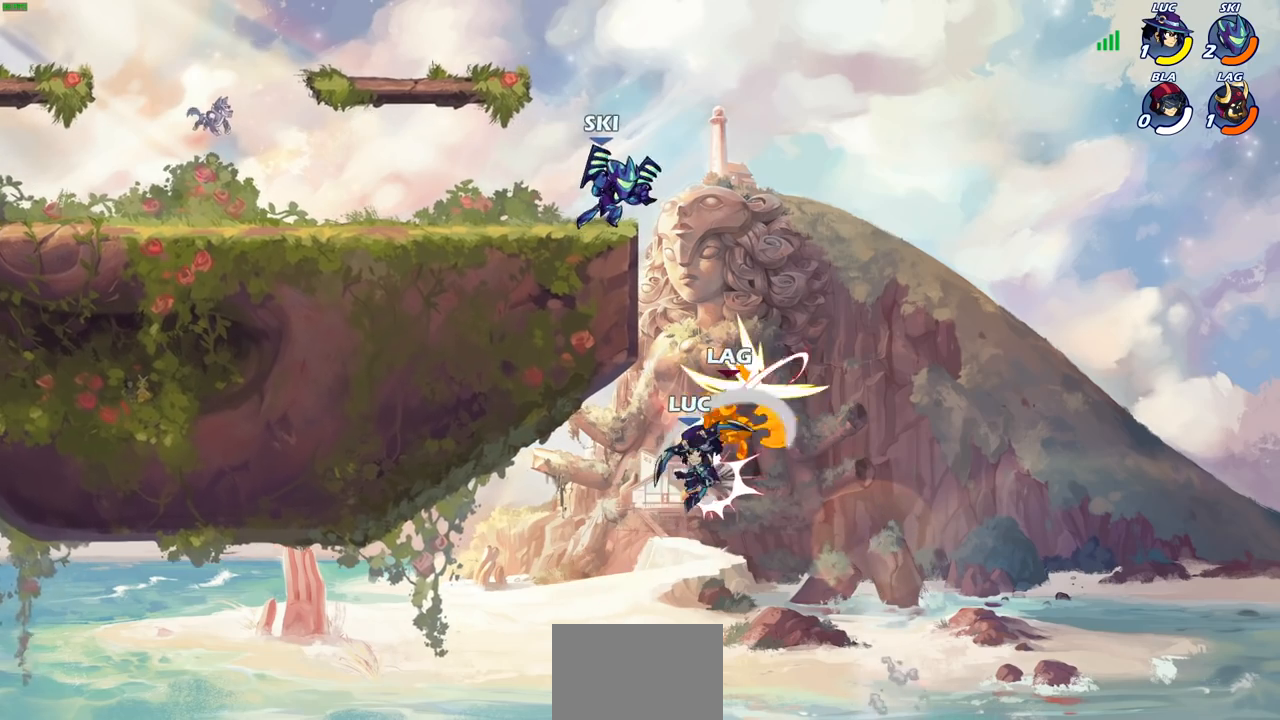
{"buttons": [], "left_stick": "up", "right_stick": "center", "events": [[33, "left_stick", "up"]]}
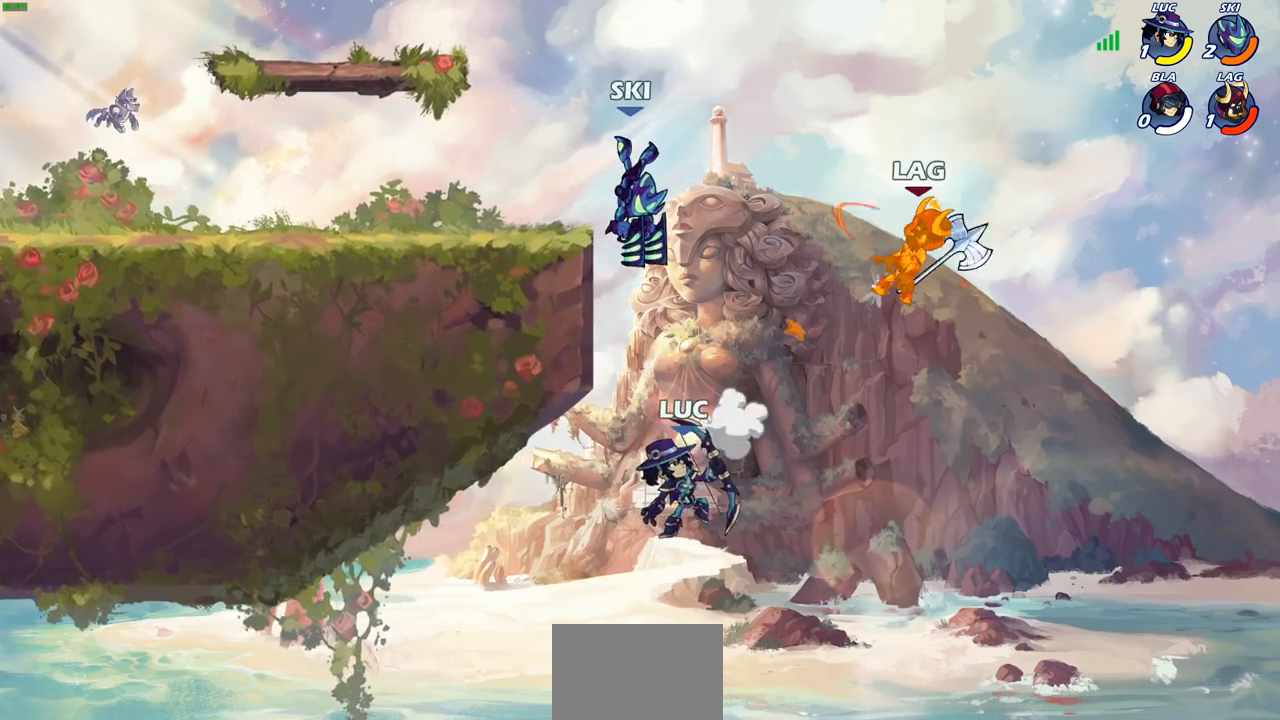
{"buttons": ["R2"], "left_stick": "up-left", "right_stick": "center", "events": [[67, "R2", "down"], [433, "left_stick", "up-left"]]}
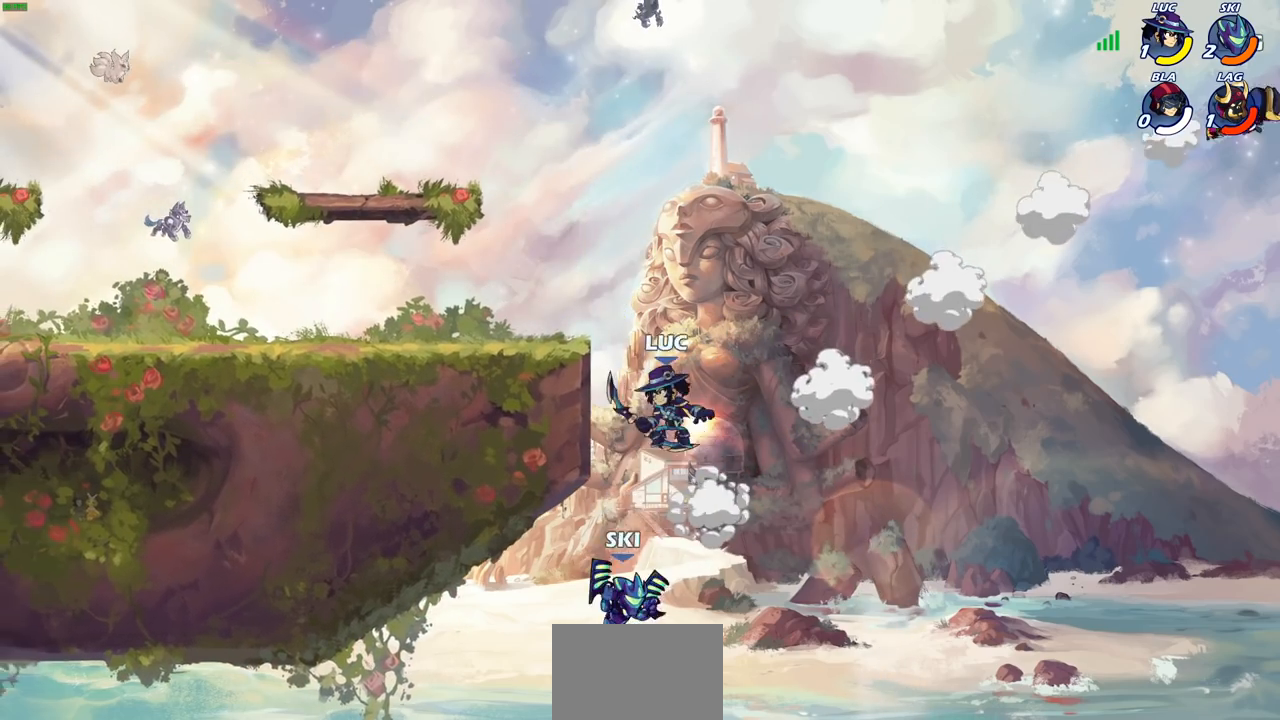
{"buttons": ["CROSS"], "left_stick": "up-right", "right_stick": "center", "events": [[150, "R2", "up"], [333, "CROSS", "down"], [383, "left_stick", "up-right"]]}
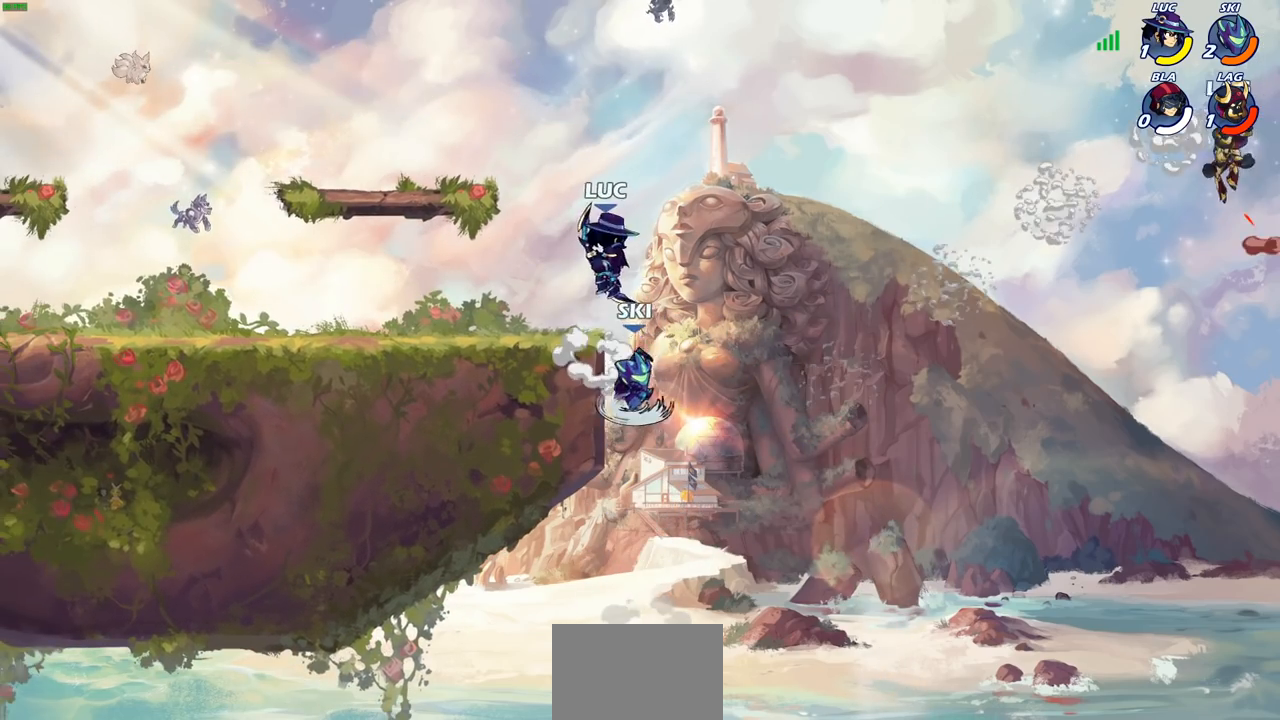
{"buttons": ["SQUARE"], "left_stick": "down-right", "right_stick": "center", "events": [[33, "CROSS", "up"], [200, "CROSS", "down"], [467, "left_stick", "down-right"], [483, "CROSS", "up"], [500, "SQUARE", "down"]]}
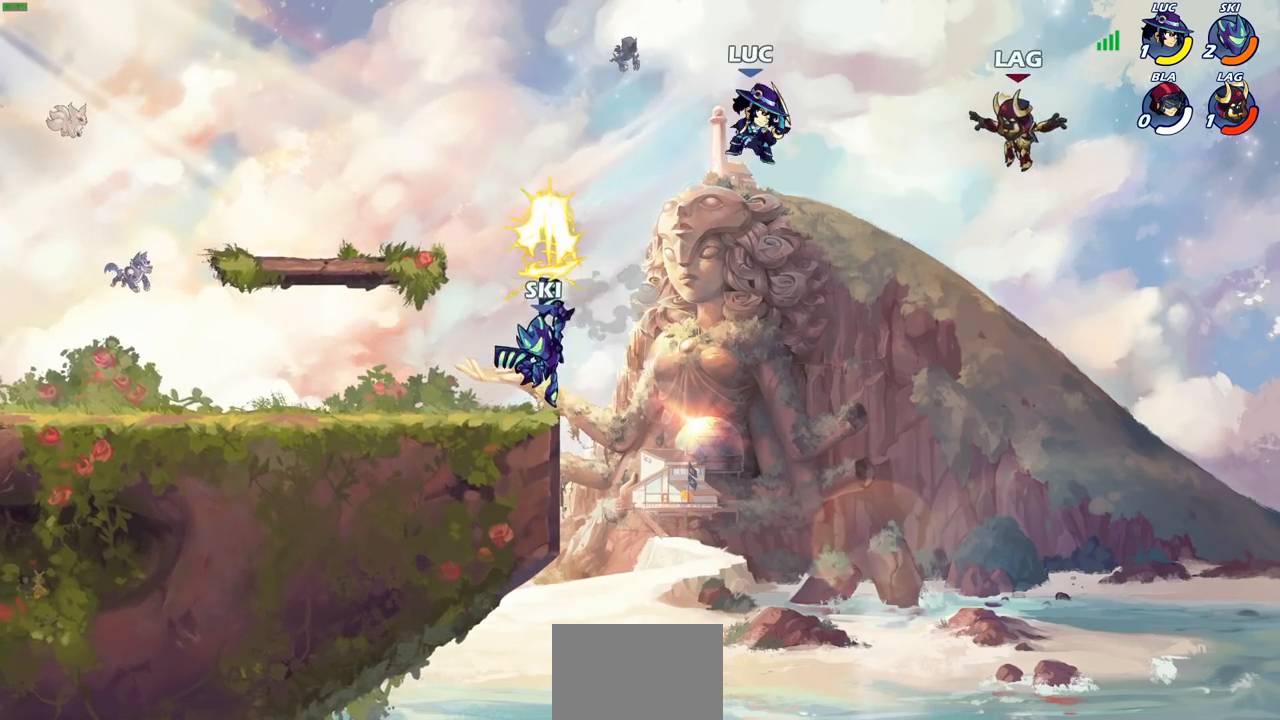
{"buttons": [], "left_stick": "left", "right_stick": "center", "events": [[67, "SQUARE", "up"], [83, "left_stick", "center"], [400, "left_stick", "left"]]}
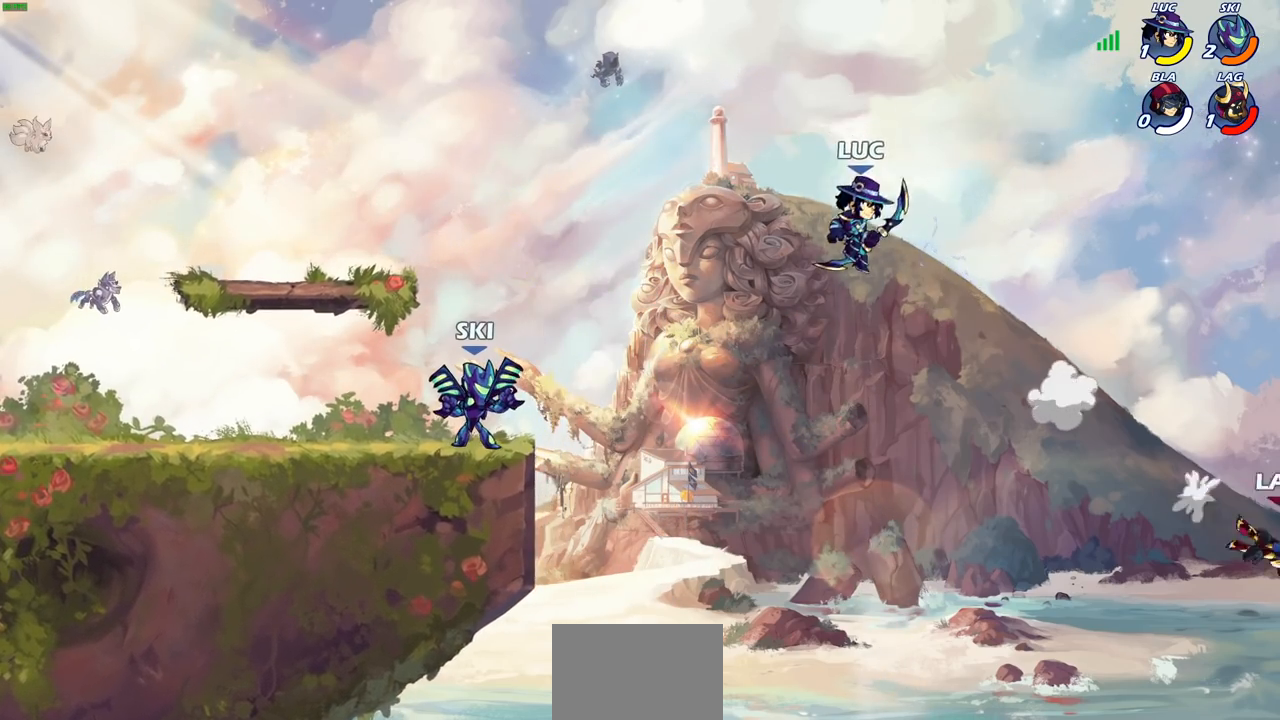
{"buttons": [], "left_stick": "left", "right_stick": "center", "events": [[133, "CROSS", "down"], [317, "CROSS", "up"]]}
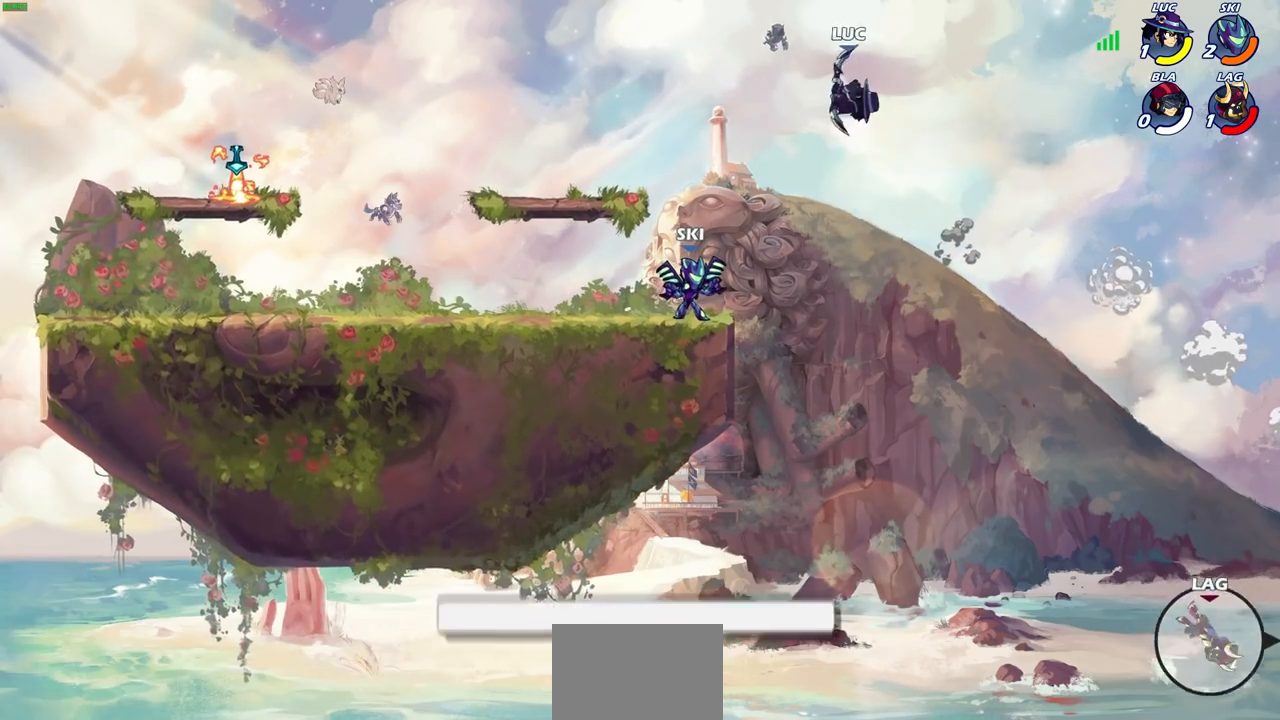
{"buttons": [], "left_stick": "left", "right_stick": "center", "events": []}
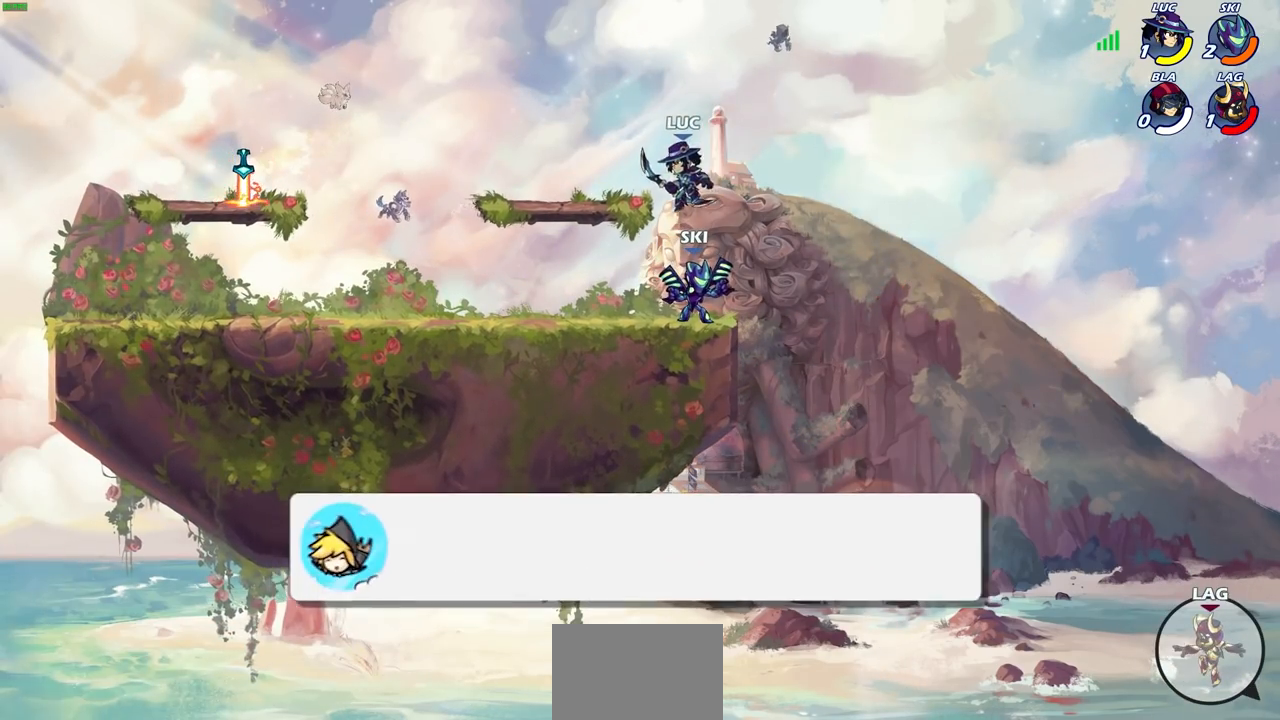
{"buttons": [], "left_stick": "left", "right_stick": "center", "events": []}
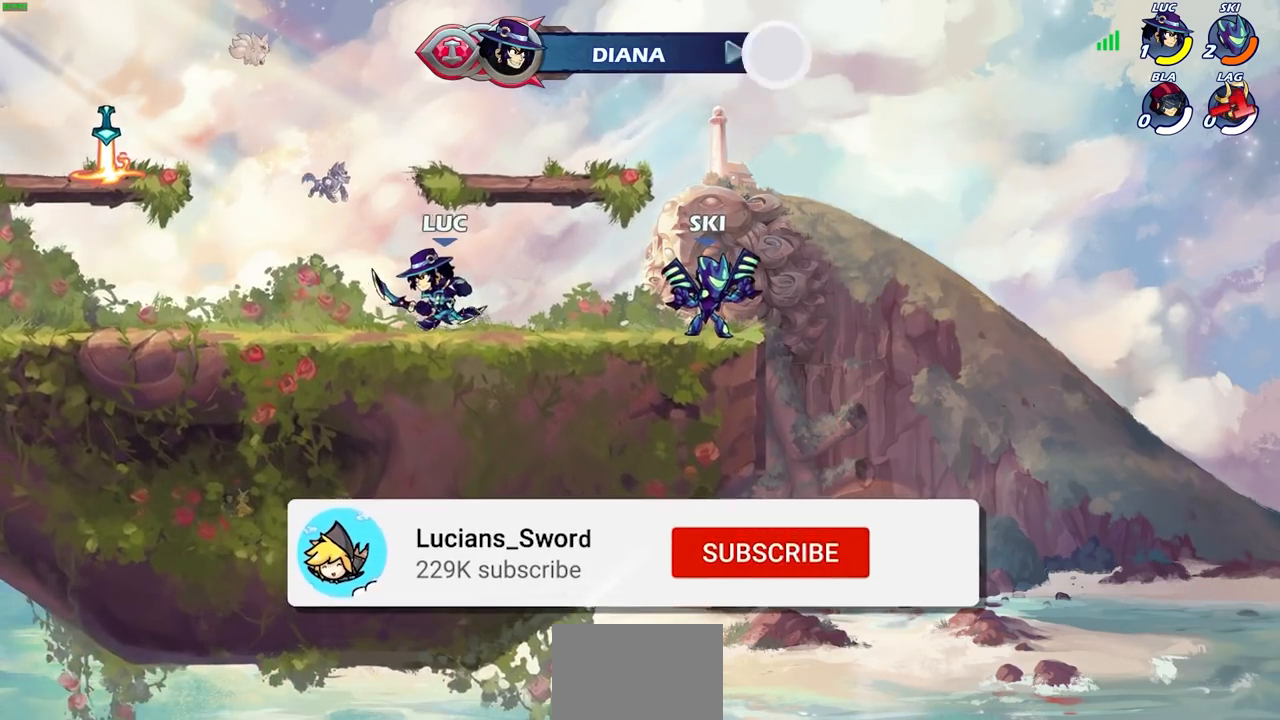
{"buttons": [], "left_stick": "center", "right_stick": "center", "events": [[367, "left_stick", "center"]]}
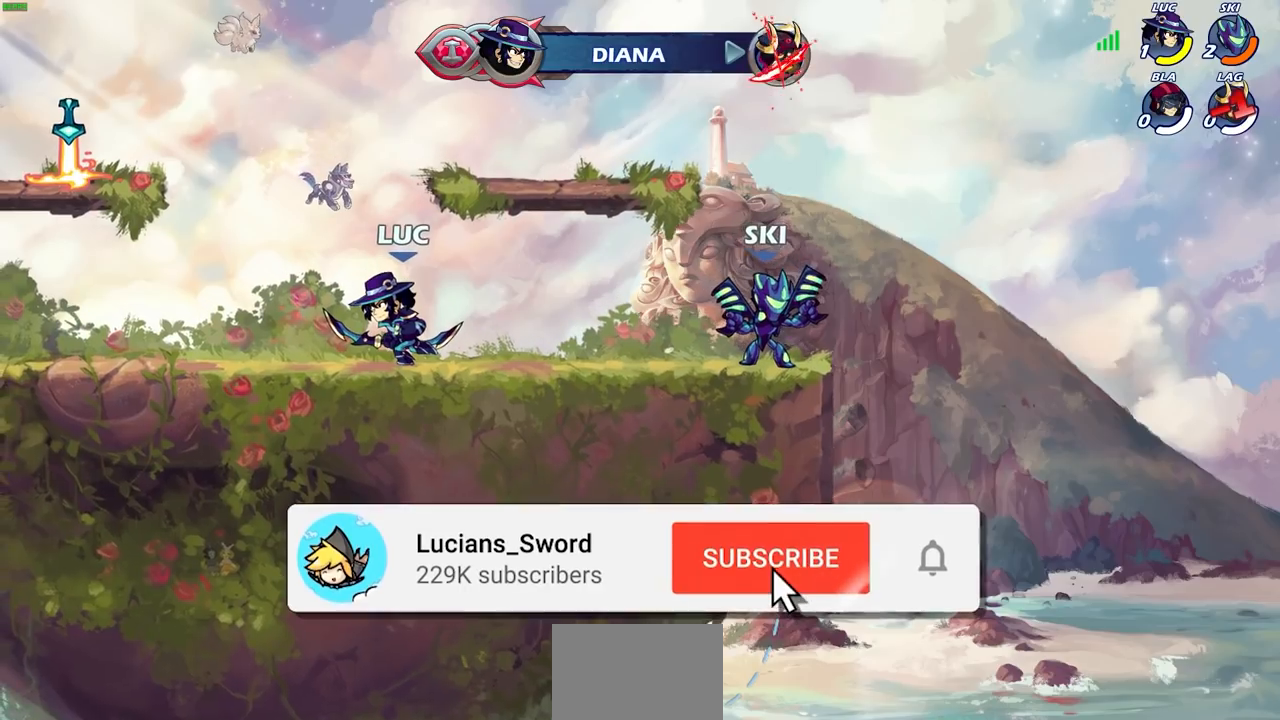
{"buttons": [], "left_stick": "center", "right_stick": "center", "events": []}
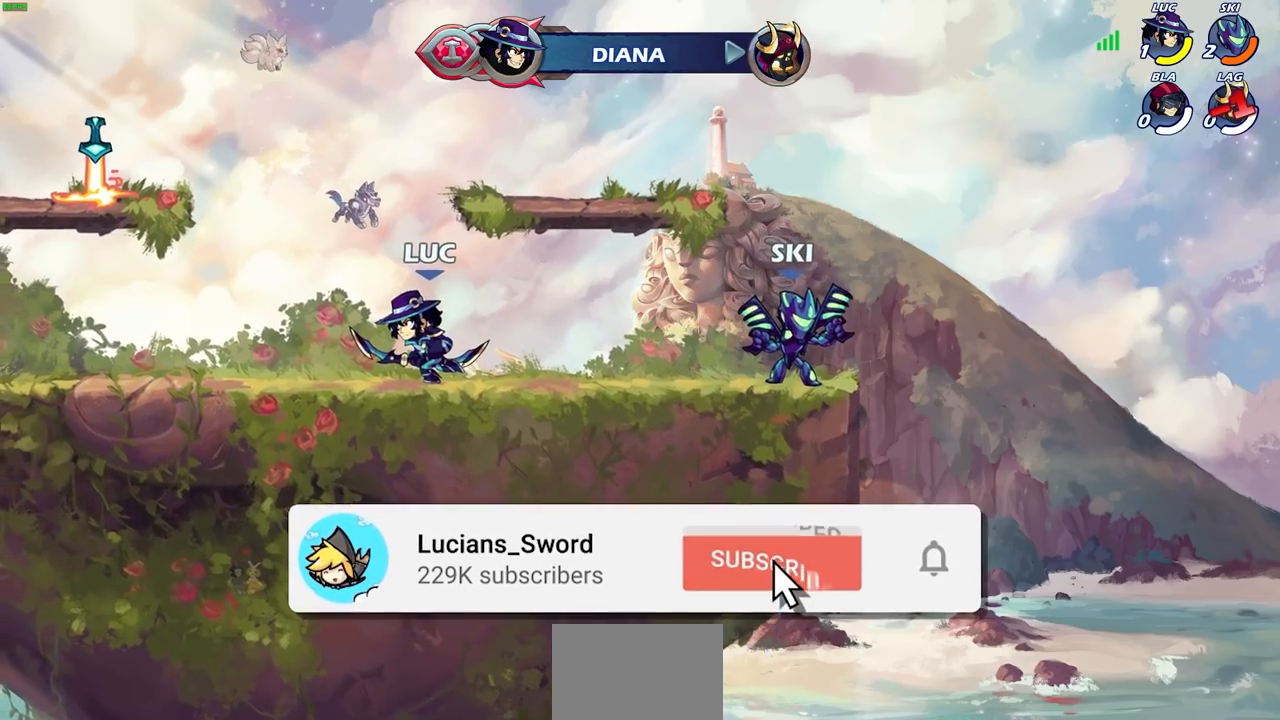
{"buttons": [], "left_stick": "center", "right_stick": "center", "events": []}
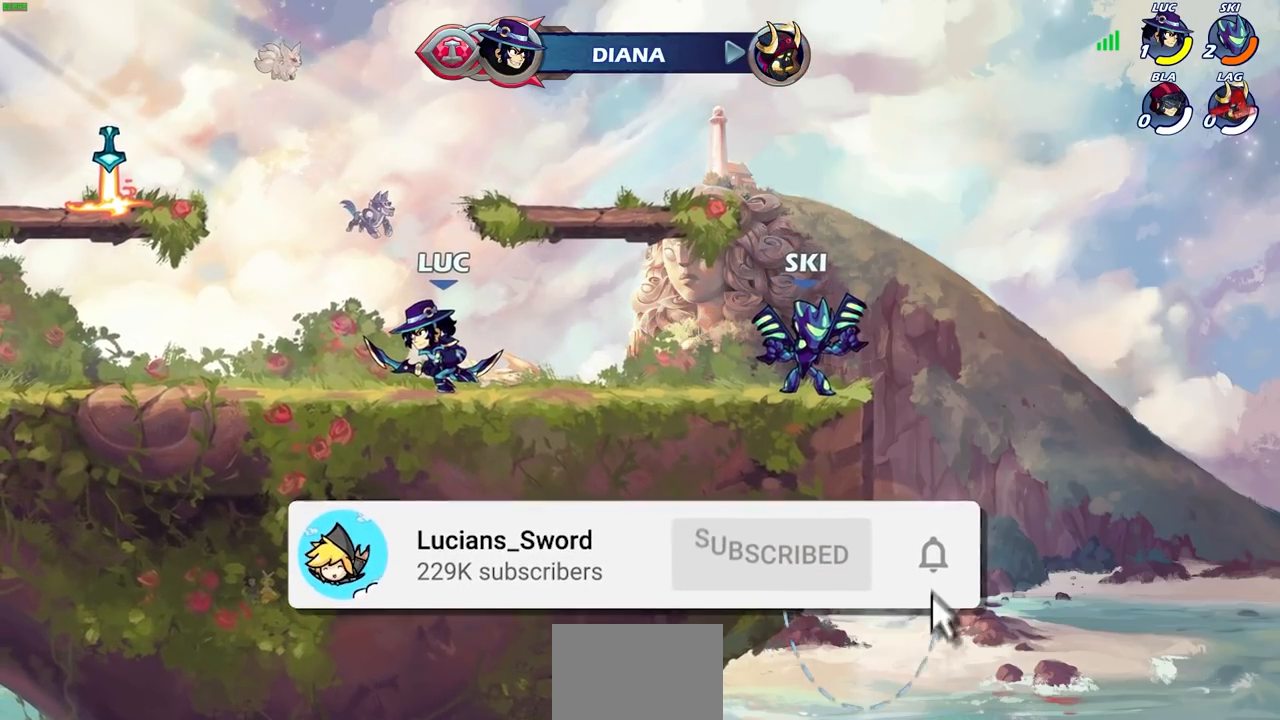
{"buttons": [], "left_stick": "center", "right_stick": "center", "events": []}
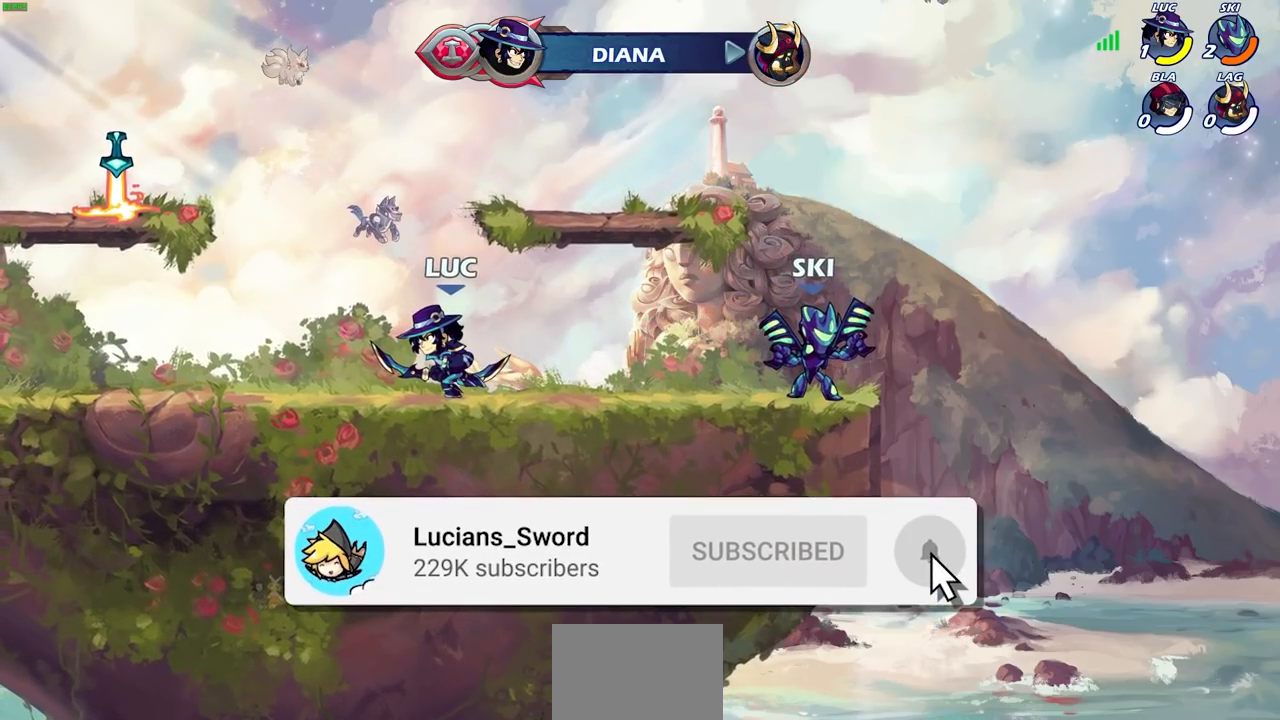
{"buttons": [], "left_stick": "center", "right_stick": "center", "events": []}
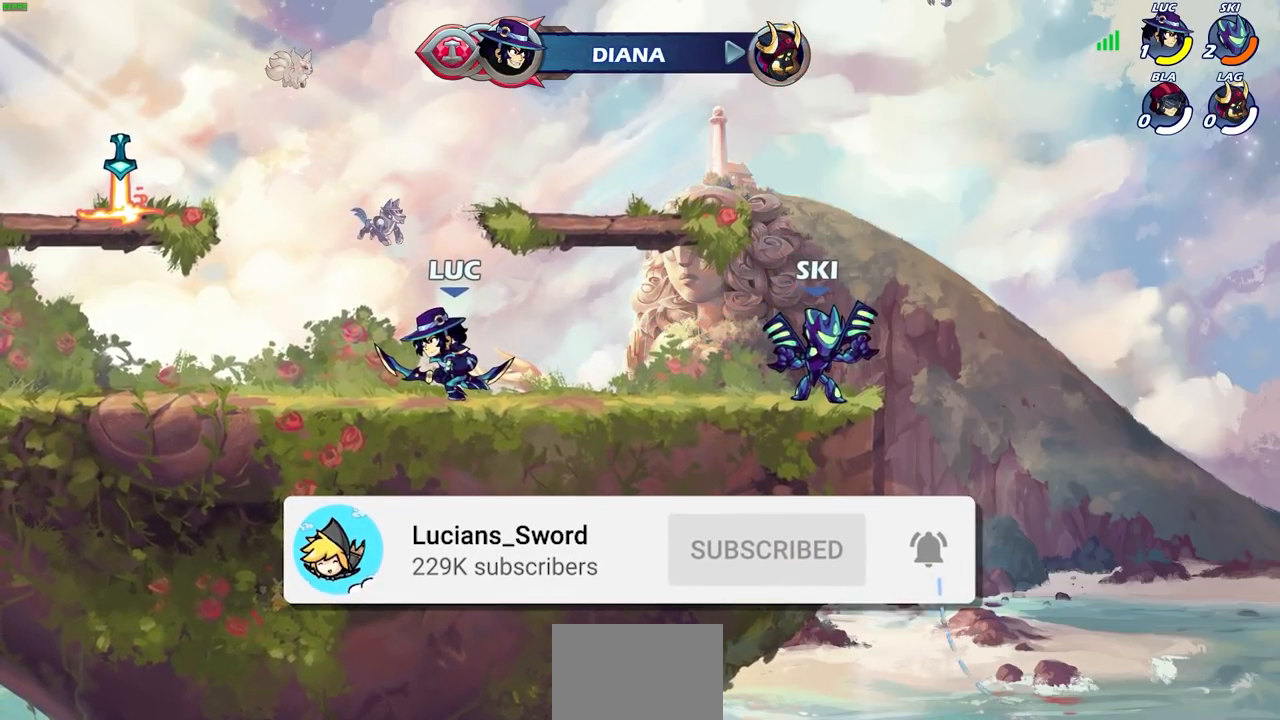
{"buttons": [], "left_stick": "center", "right_stick": "center", "events": []}
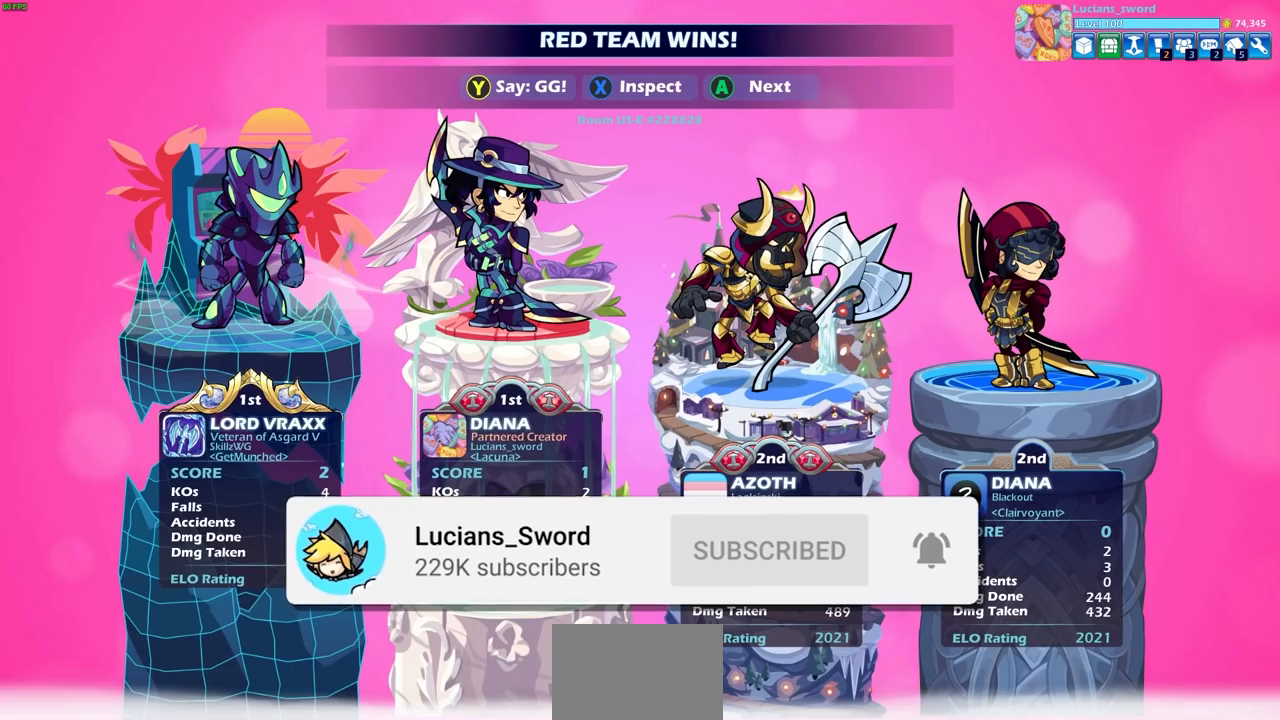
{"buttons": [], "left_stick": "center", "right_stick": "center", "events": []}
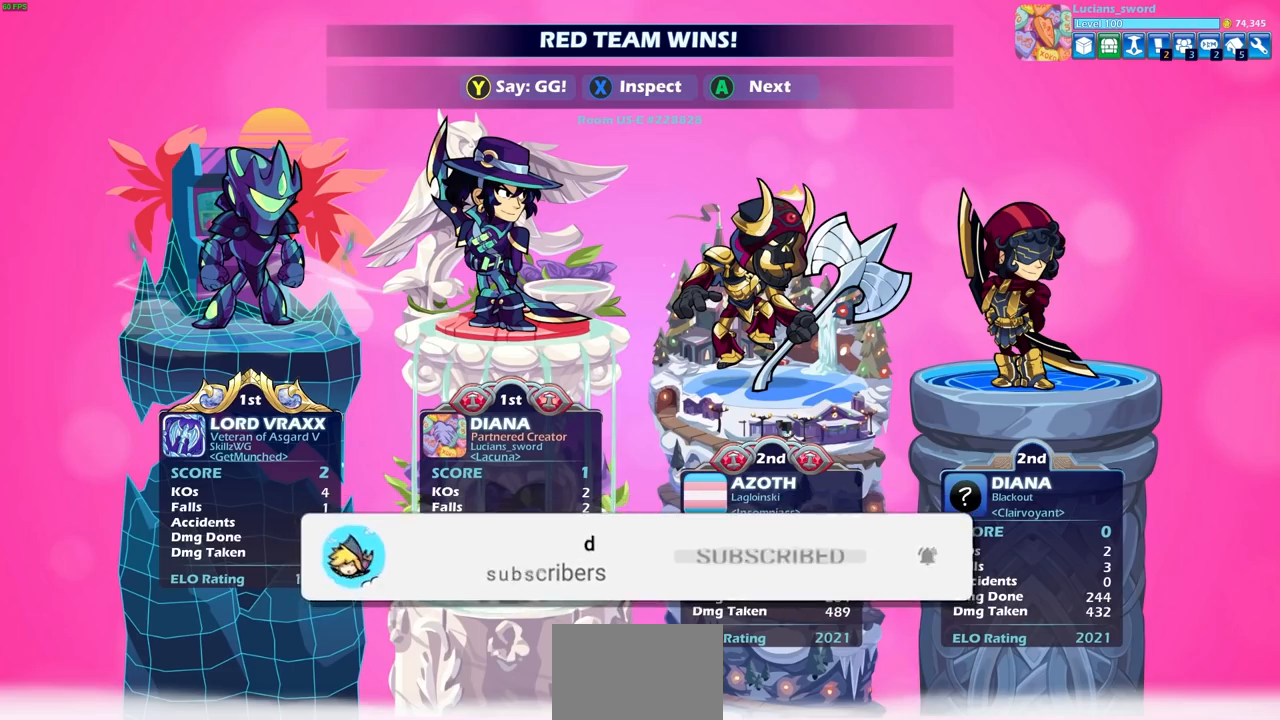
{"buttons": [], "left_stick": "center", "right_stick": "center", "events": [[383, "TRIANGLE", "down"], [483, "TRIANGLE", "up"]]}